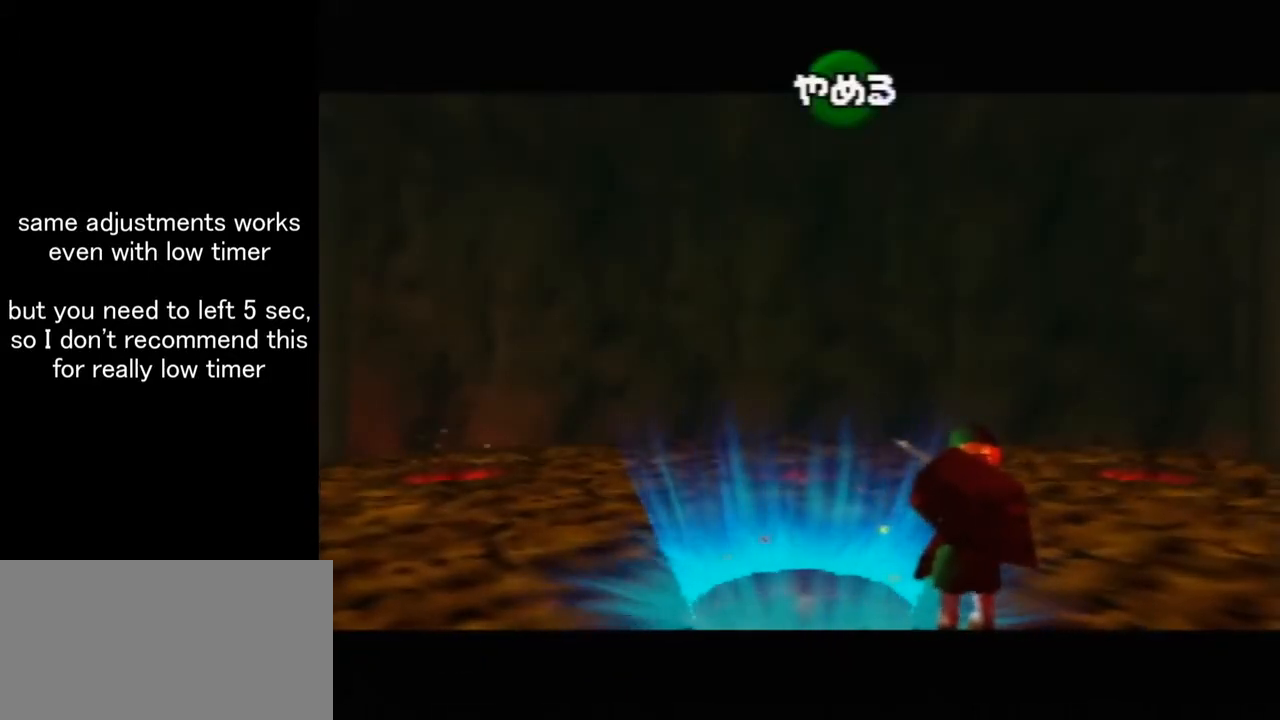
Gameplay with a controller (Nintendo layout); each line is a JSON object with the inputs held at the frame after it. "events" lists button and stick changes between this image and that frame as [ms after this image, input, new state], when the widget could be followed in between. Not read: L1 L3 R3.
{"buttons": [], "left_stick": "up", "events": []}
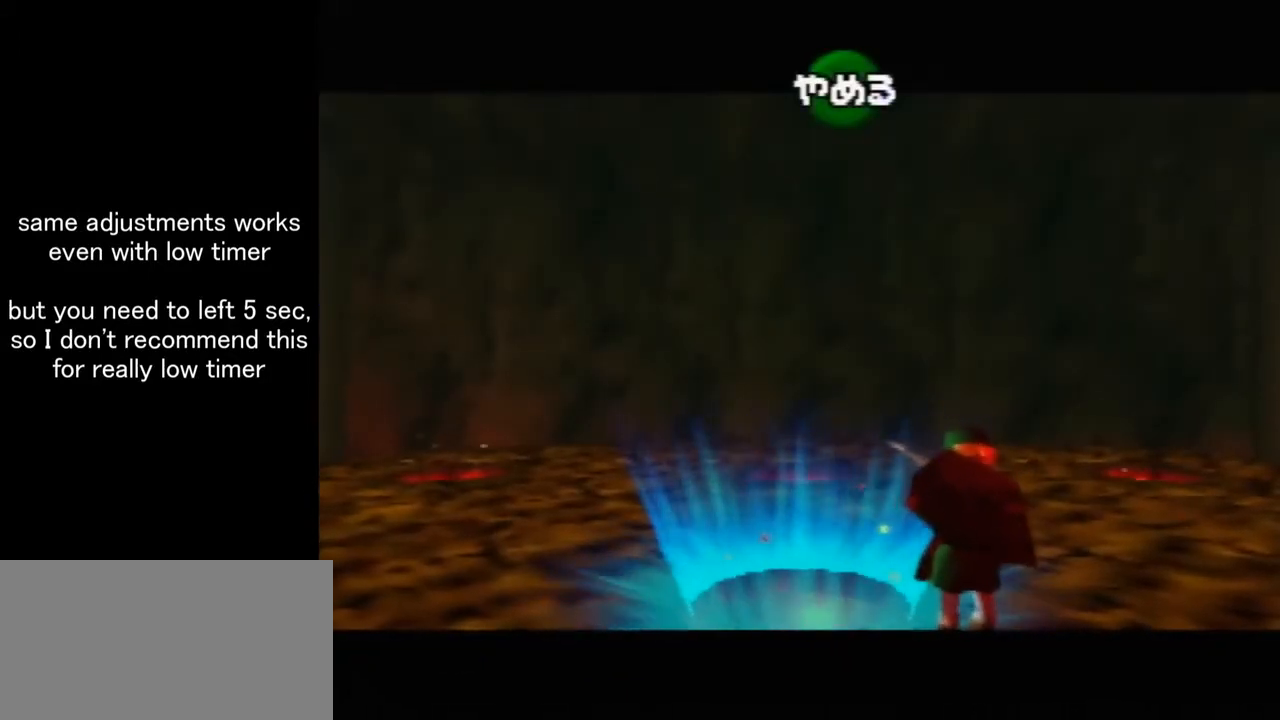
{"buttons": [], "left_stick": "up", "events": []}
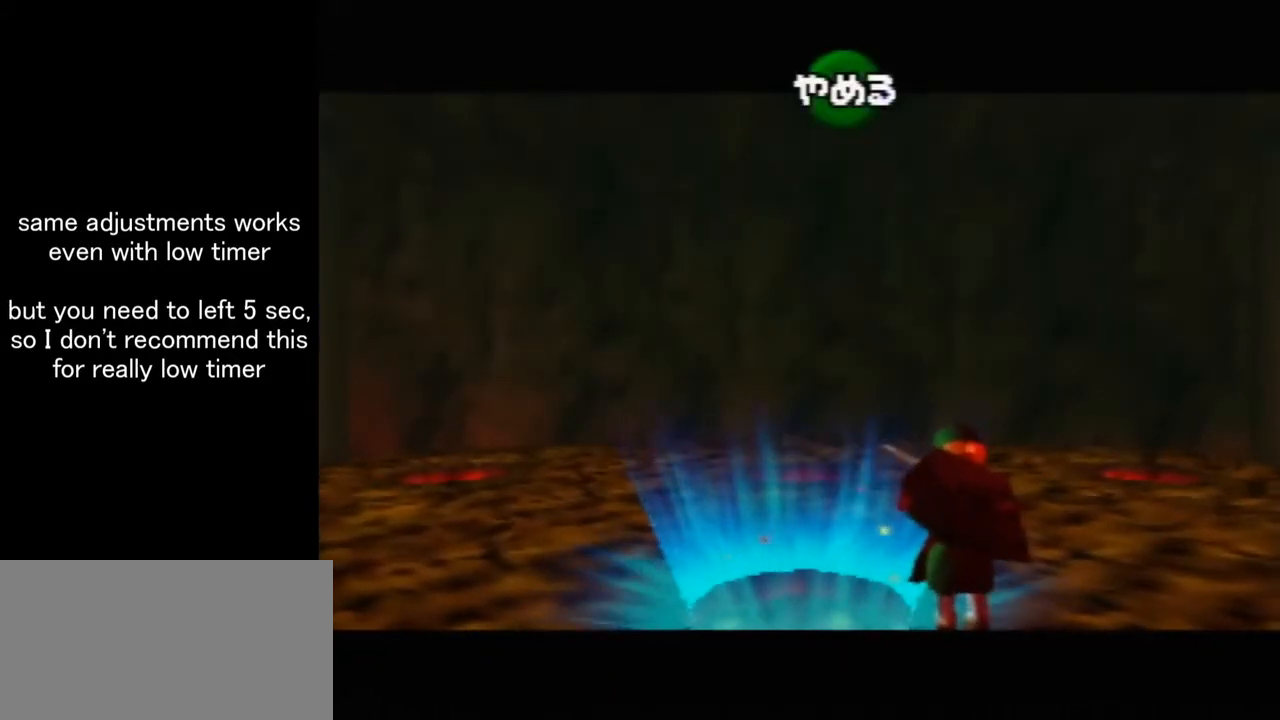
{"buttons": [], "left_stick": "up", "events": []}
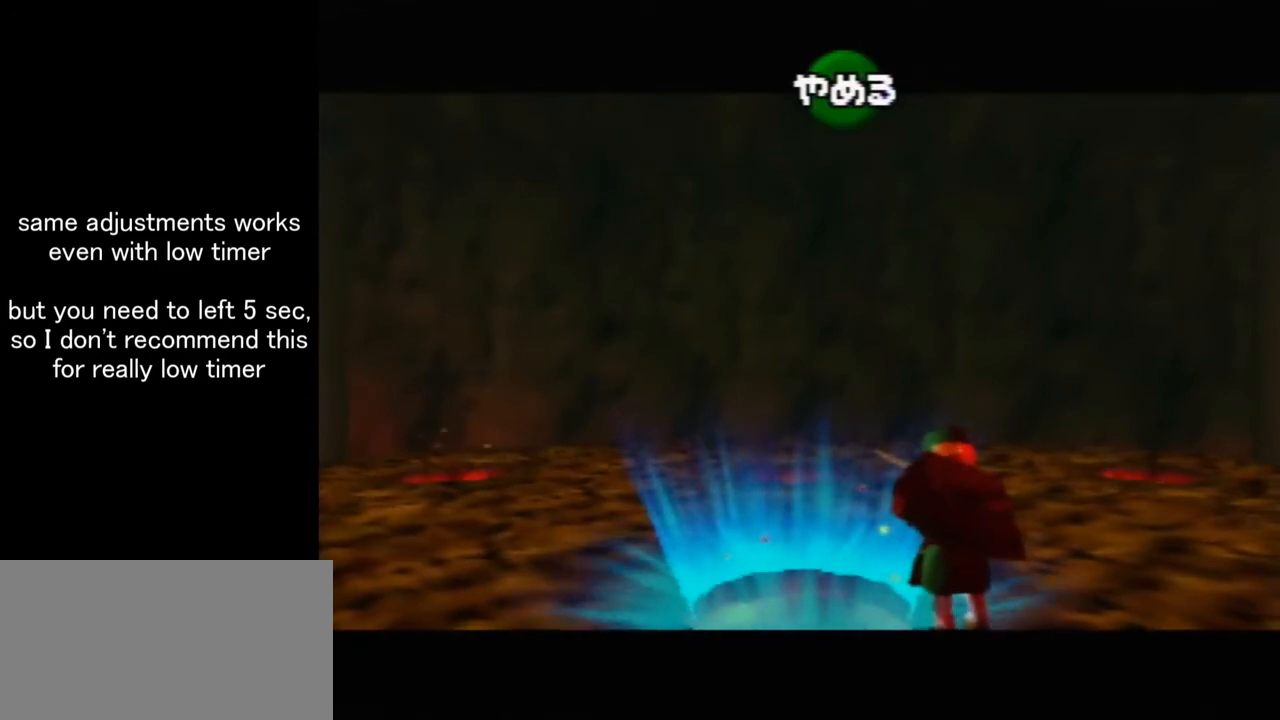
{"buttons": [], "left_stick": "up", "events": []}
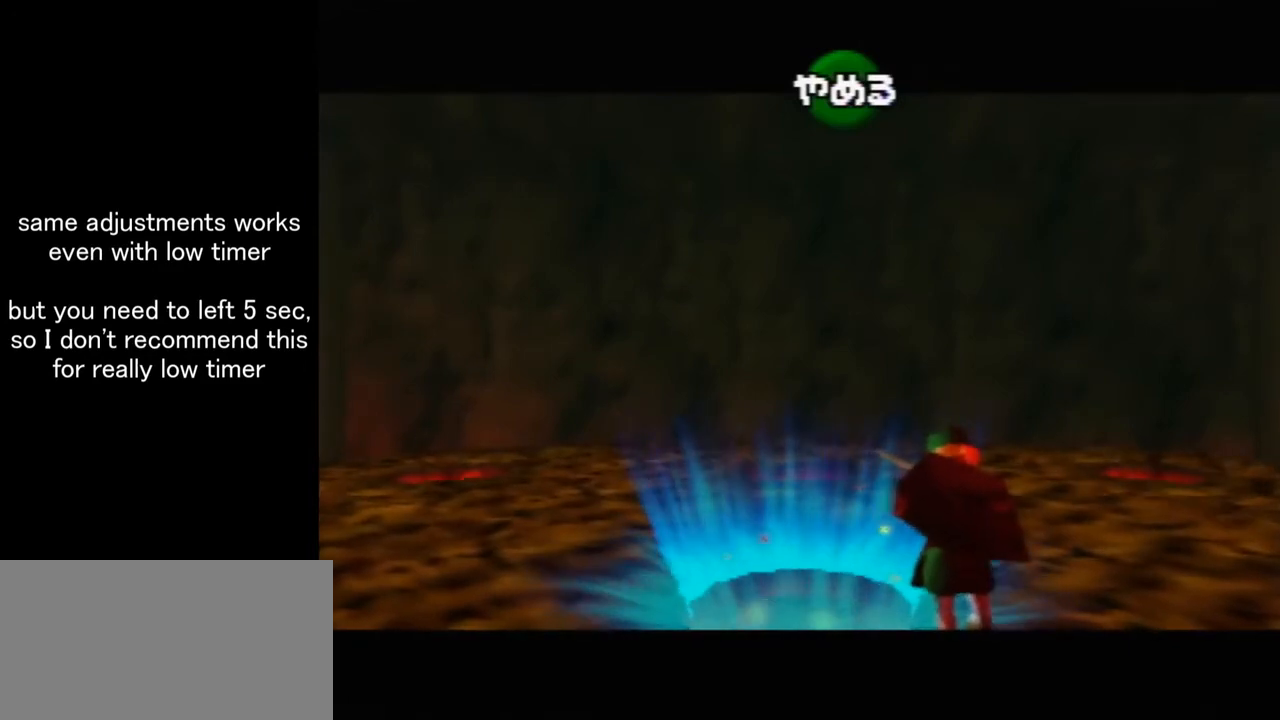
{"buttons": [], "left_stick": "up", "events": []}
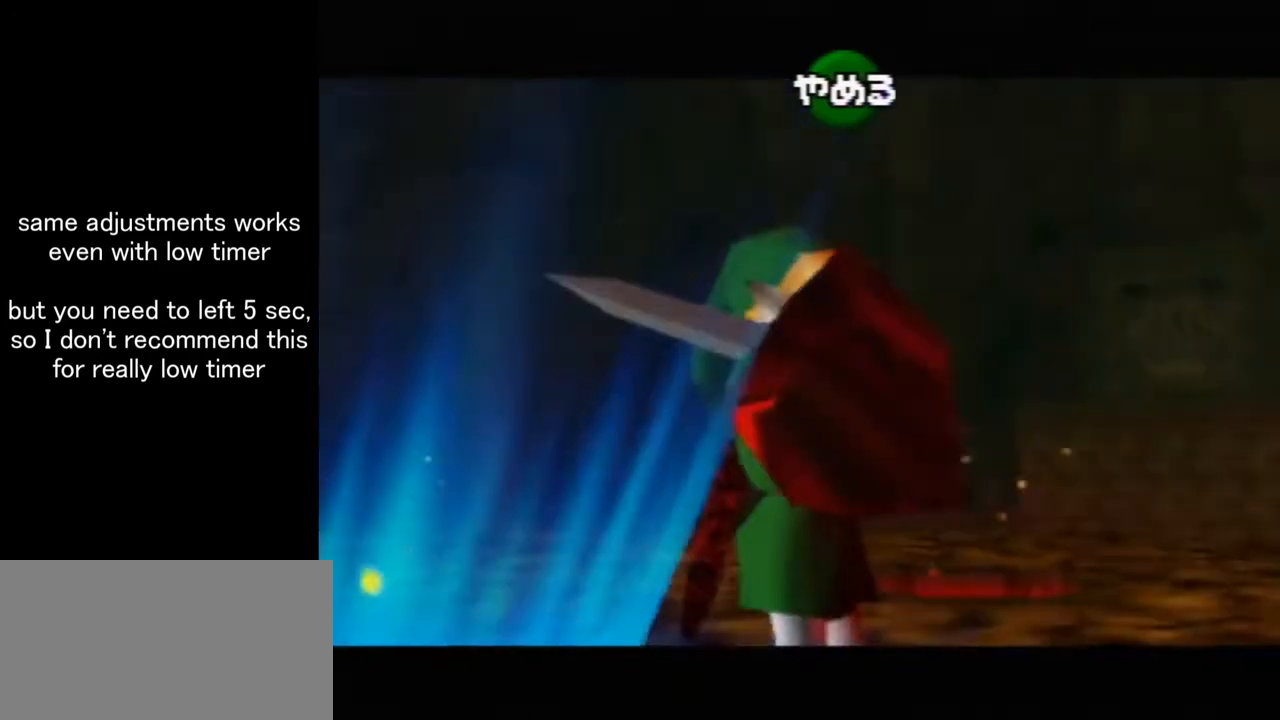
{"buttons": [], "left_stick": "up", "events": [[167, "B", "down"], [301, "B", "up"]]}
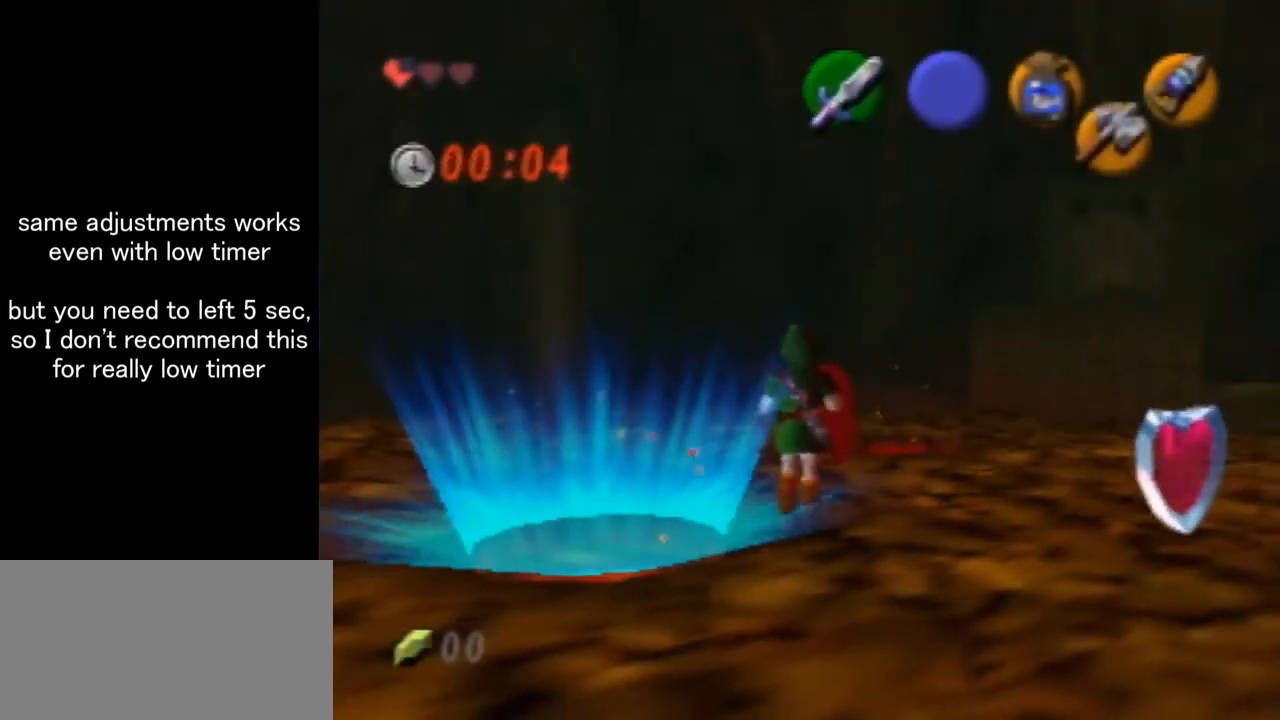
{"buttons": [], "left_stick": "up", "events": [[100, "B", "down"], [233, "B", "up"]]}
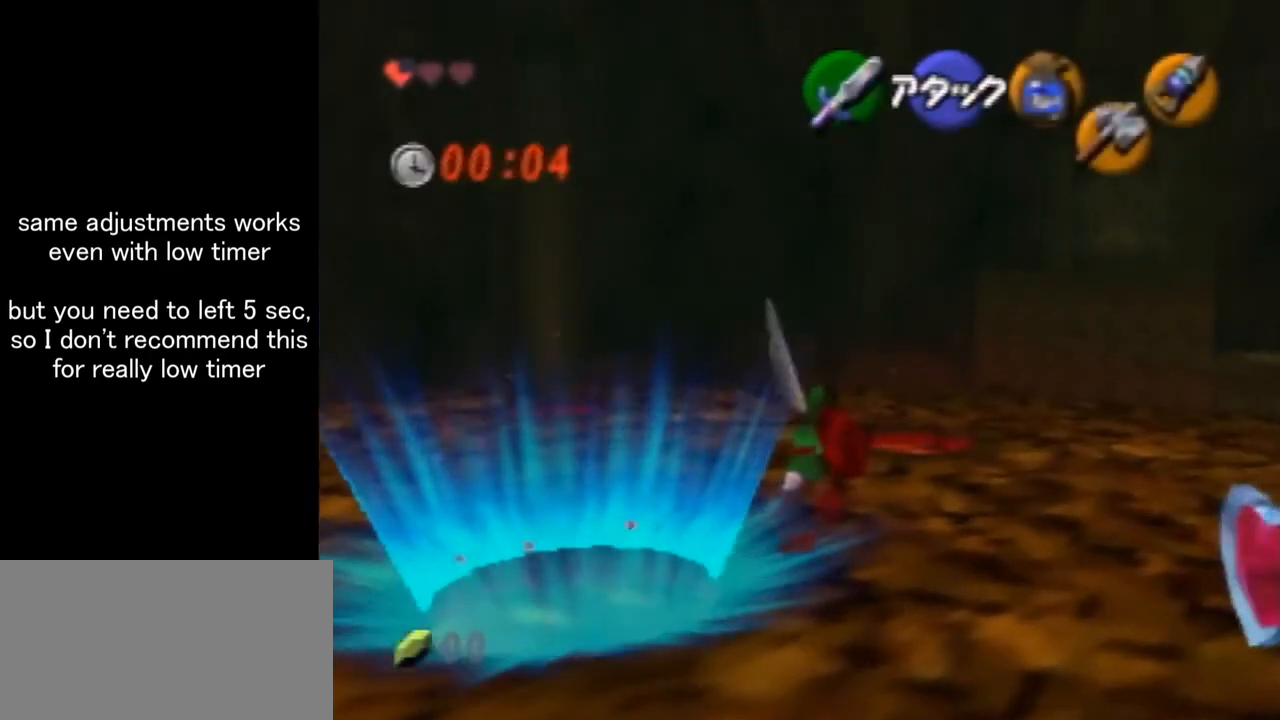
{"buttons": [], "left_stick": "up", "events": [[334, "B", "down"], [501, "B", "up"]]}
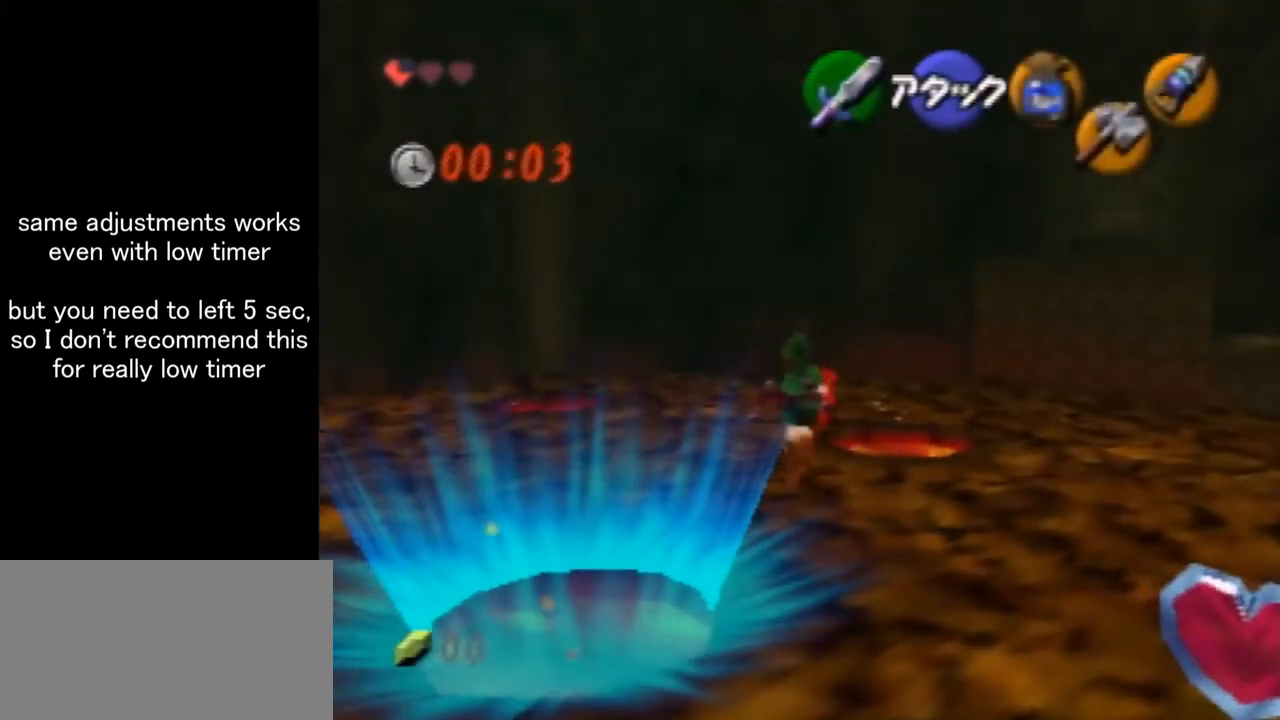
{"buttons": [], "left_stick": "up", "events": []}
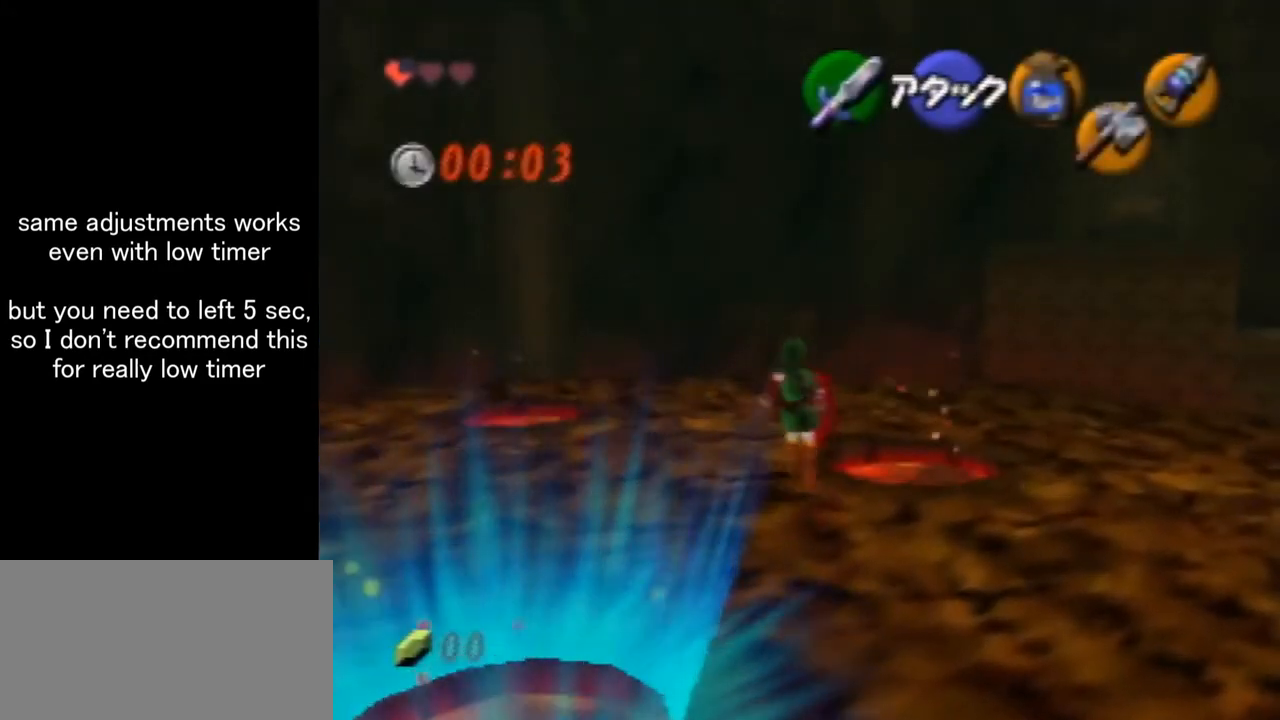
{"buttons": [], "left_stick": "up", "events": [[100, "B", "down"], [234, "B", "up"]]}
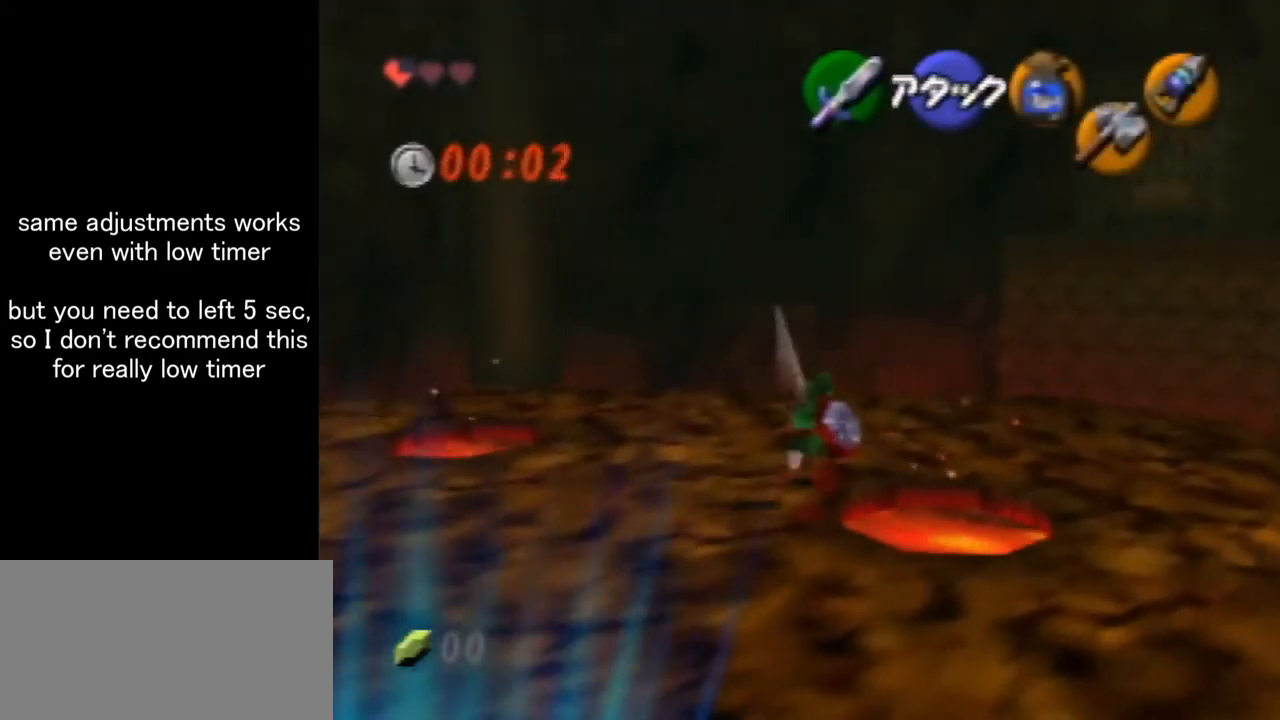
{"buttons": [], "left_stick": "up", "events": [[333, "B", "down"], [434, "B", "up"]]}
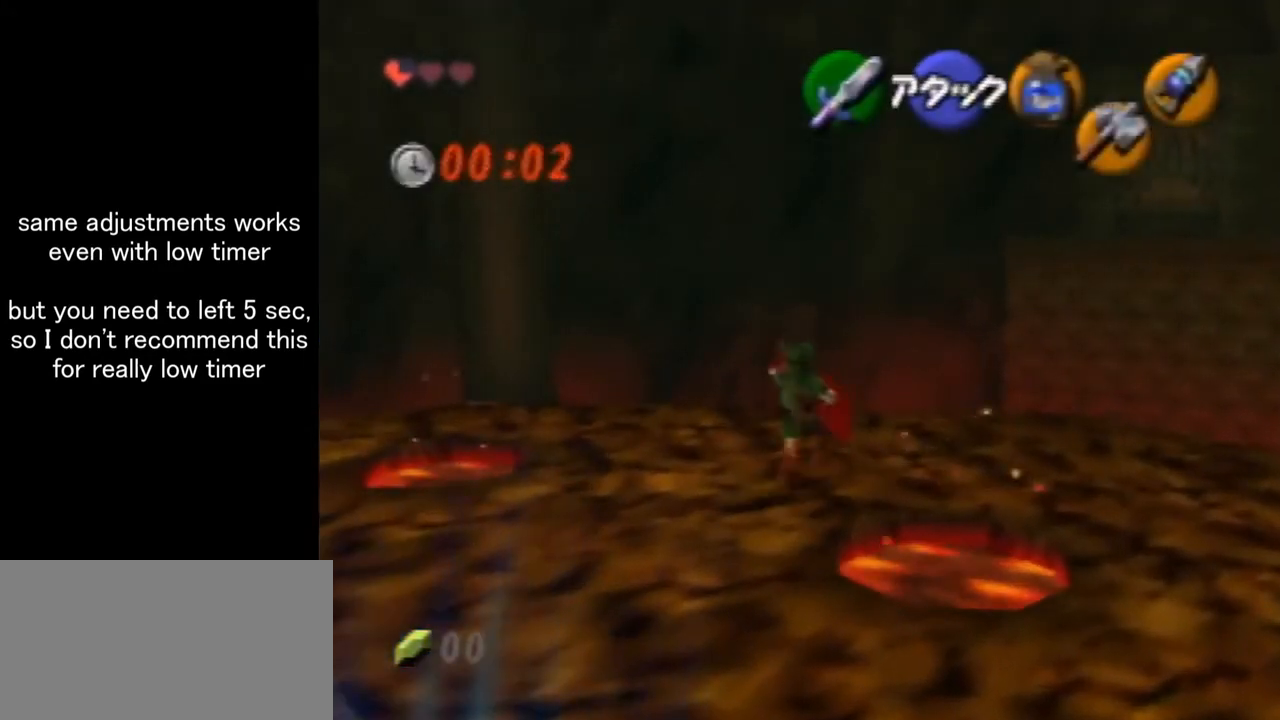
{"buttons": [], "left_stick": "up", "events": []}
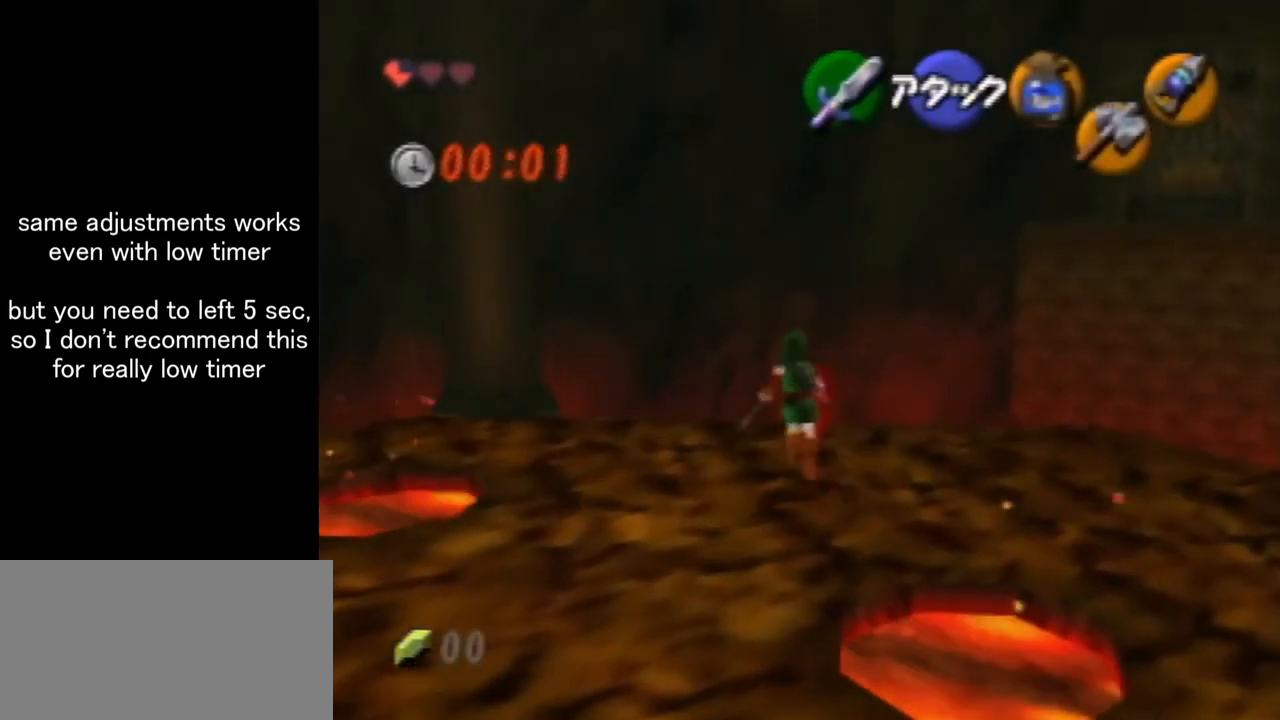
{"buttons": [], "left_stick": "up", "events": []}
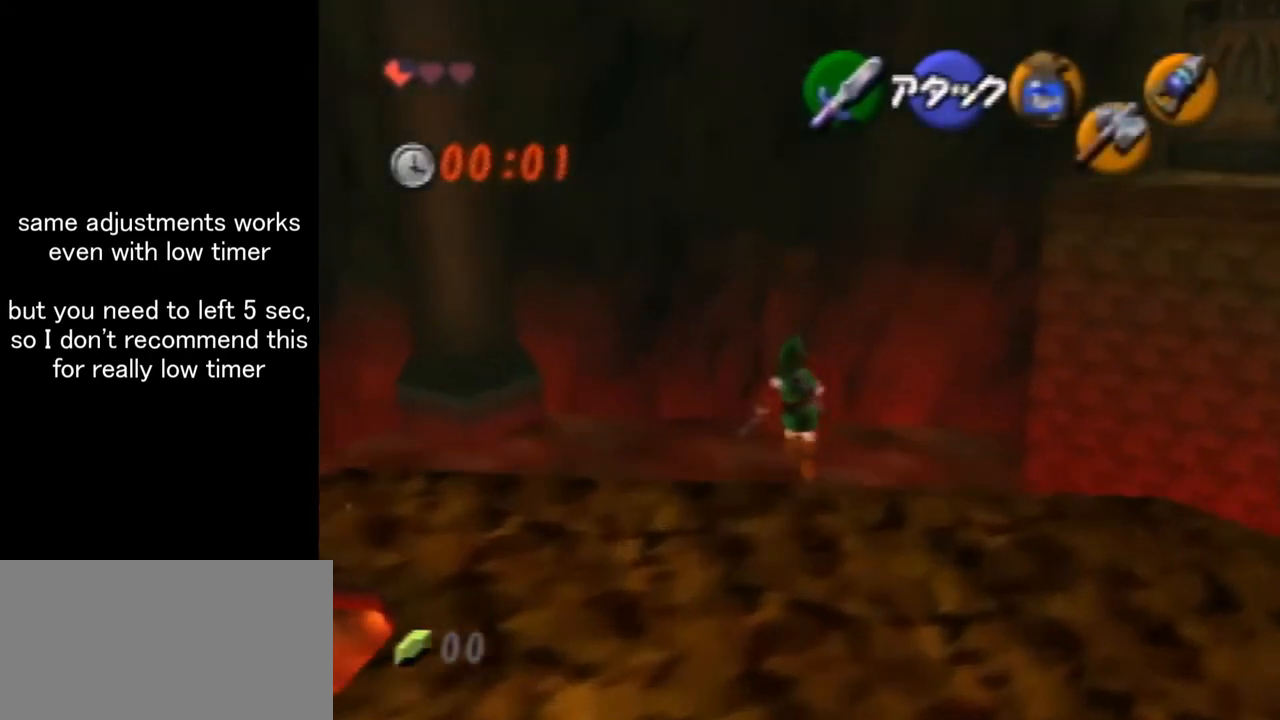
{"buttons": [], "left_stick": "up", "events": []}
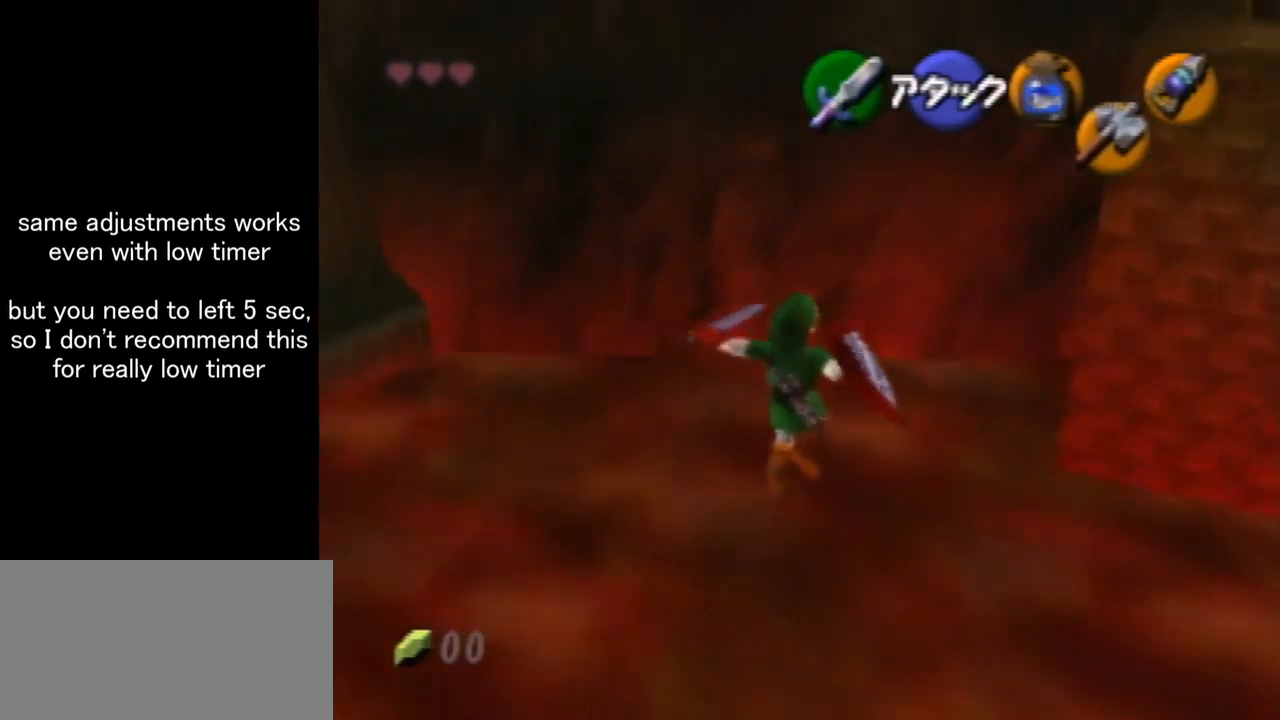
{"buttons": [], "left_stick": "up", "events": []}
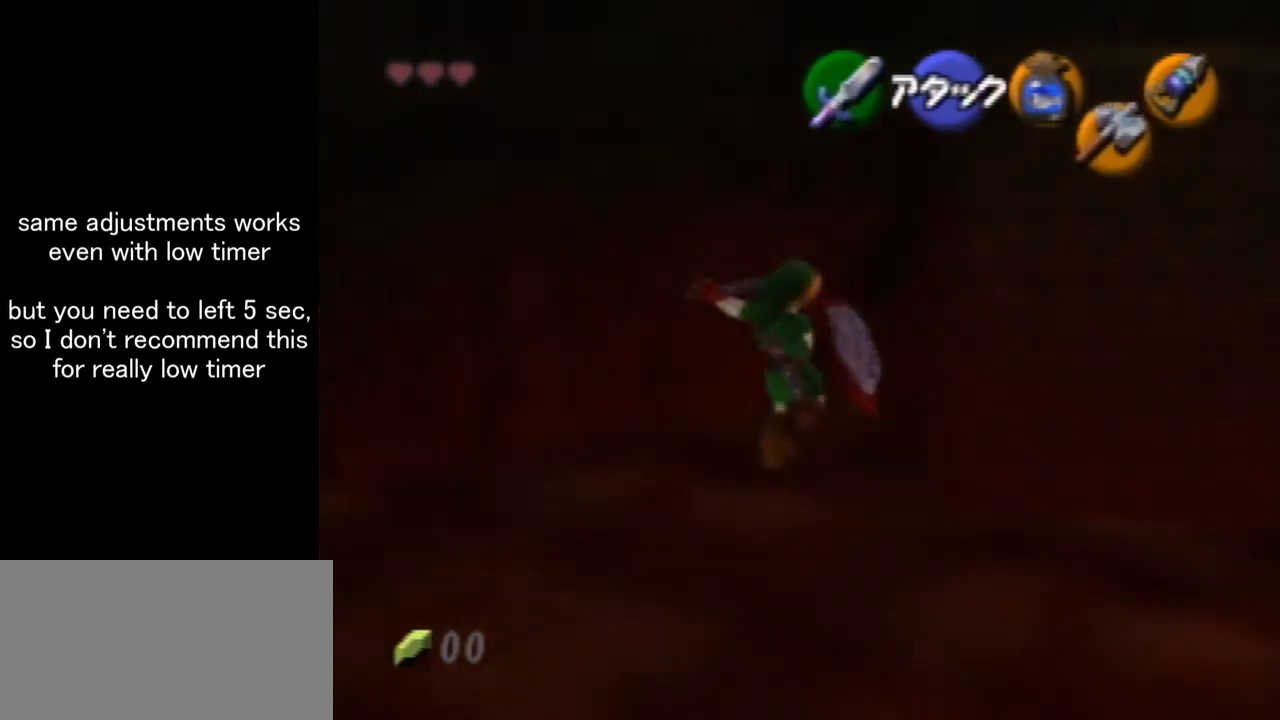
{"buttons": [], "left_stick": "up", "events": []}
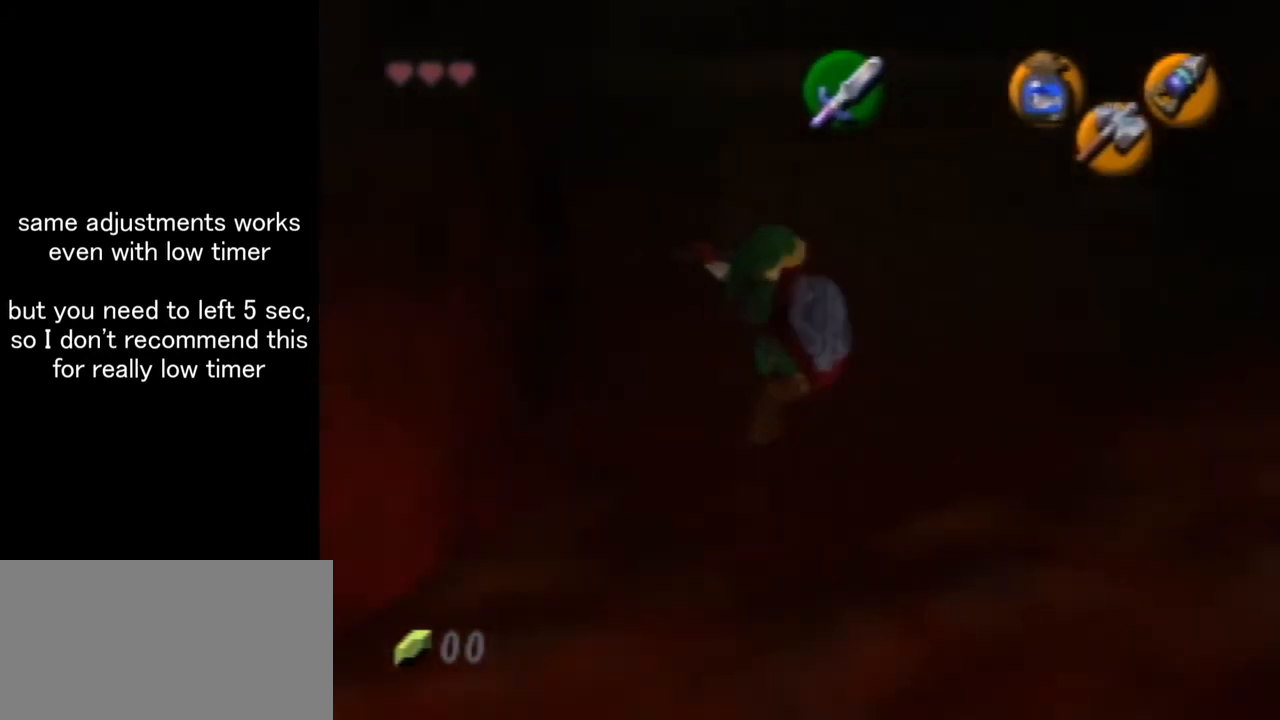
{"buttons": ["Z"], "left_stick": "center", "events": [[133, "Z", "down"], [133, "left_stick", "center"]]}
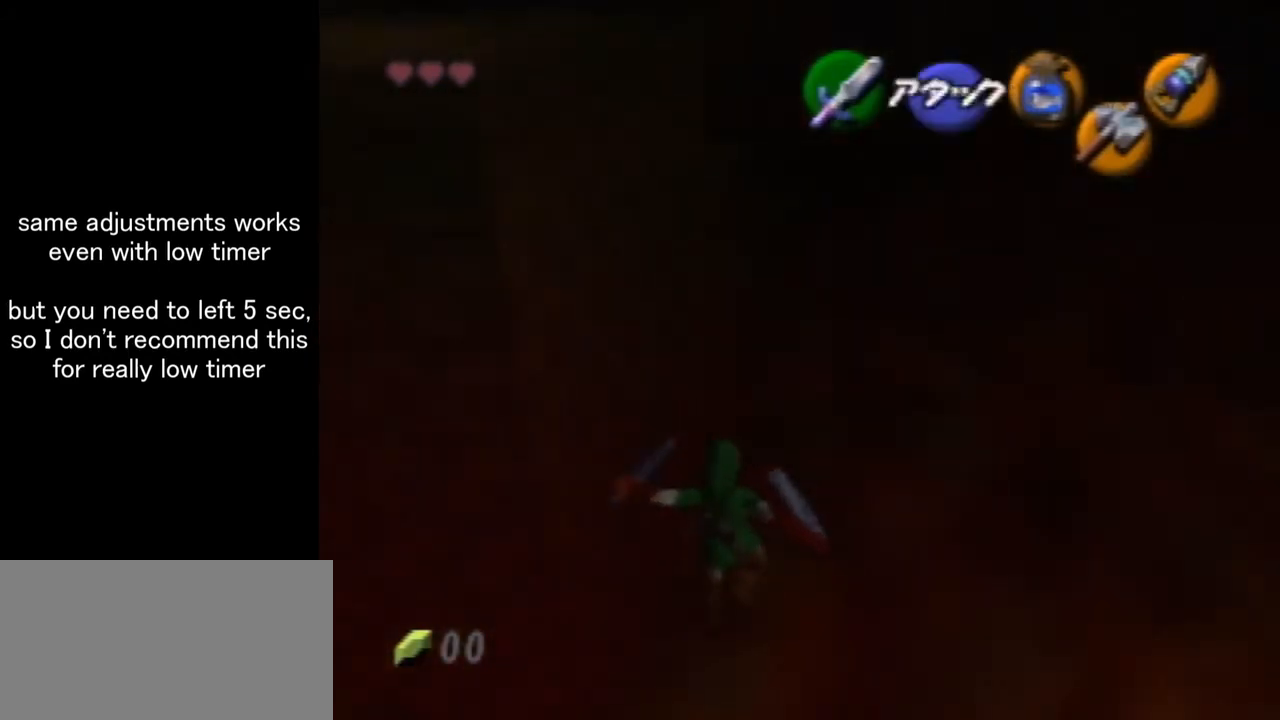
{"buttons": ["Z"], "left_stick": "center", "events": []}
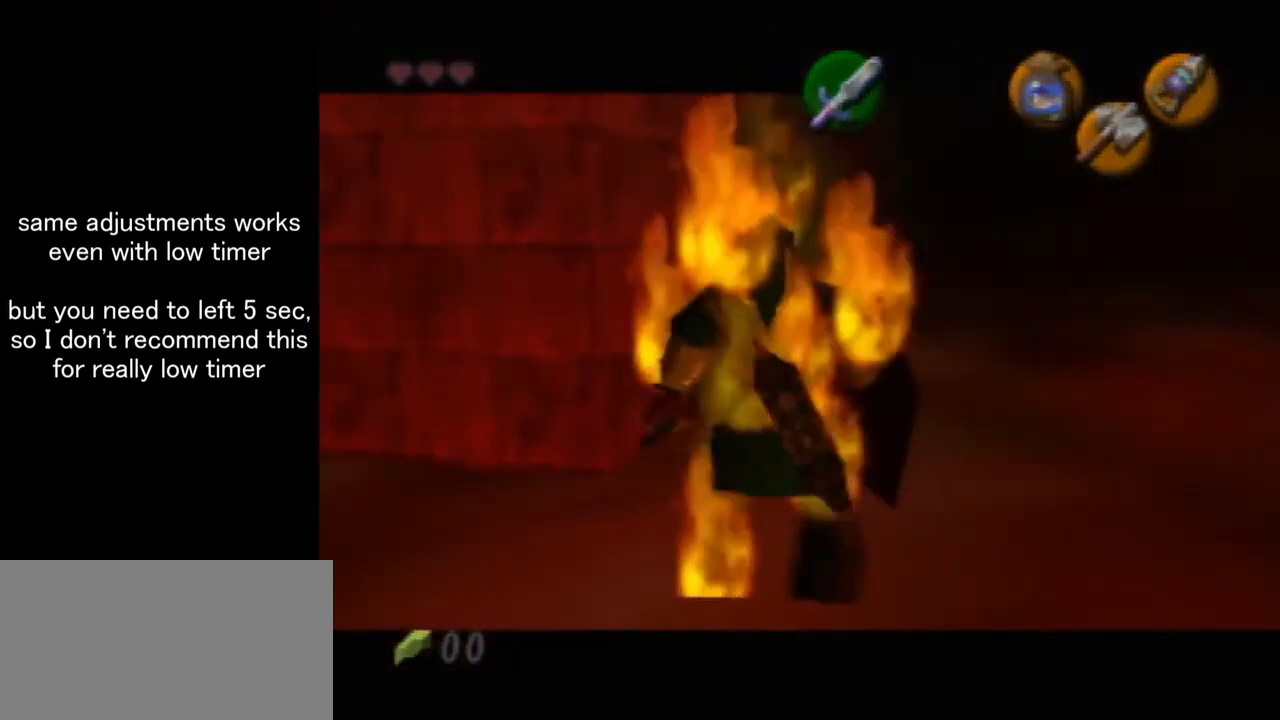
{"buttons": [], "left_stick": "center", "events": [[33, "Z", "up"]]}